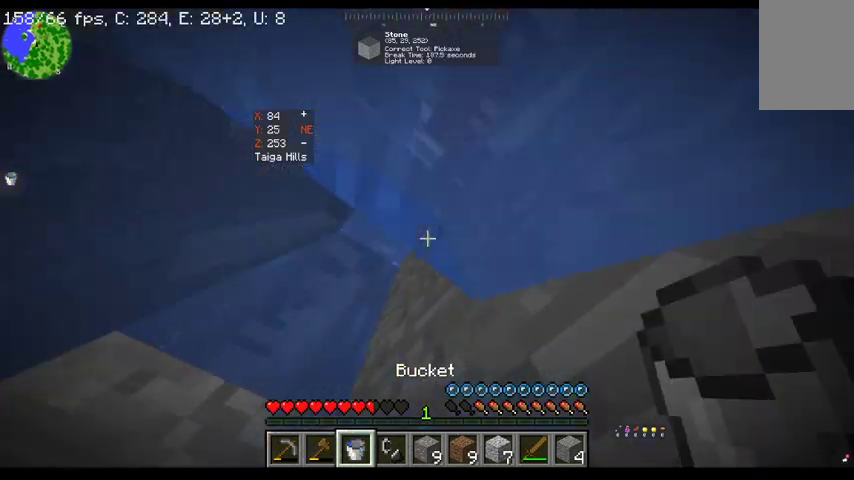
Gameplay with keyboard and mouse; each line is a JSON object with the keys and mouse buttons held at the frame after it. "events" lists presses ("down") and releases ("up") of "a", "d", "s", "space", "w", "mouse_left" and "mouse_right" between this image and that frame as [ms after this image, input, new state], when the widget could be followed in between. "mouse_left", "mouse_right" = the "left", "right" buttons of the "mouse" list. No other keys are recorded. Fast repeated clicks can show as one long hold. Mouse movement is not recorded.
{"keys": ["space", "w"], "mouse": [], "events": [[367, "w", "down"]]}
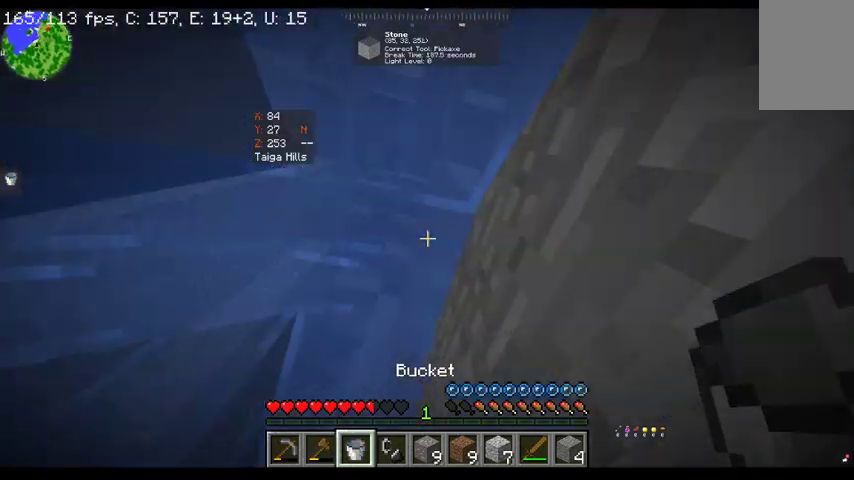
{"keys": ["space"], "mouse": ["right"], "events": [[233, "space", "up"], [300, "mouse_right", "down"], [300, "w", "up"], [467, "space", "down"]]}
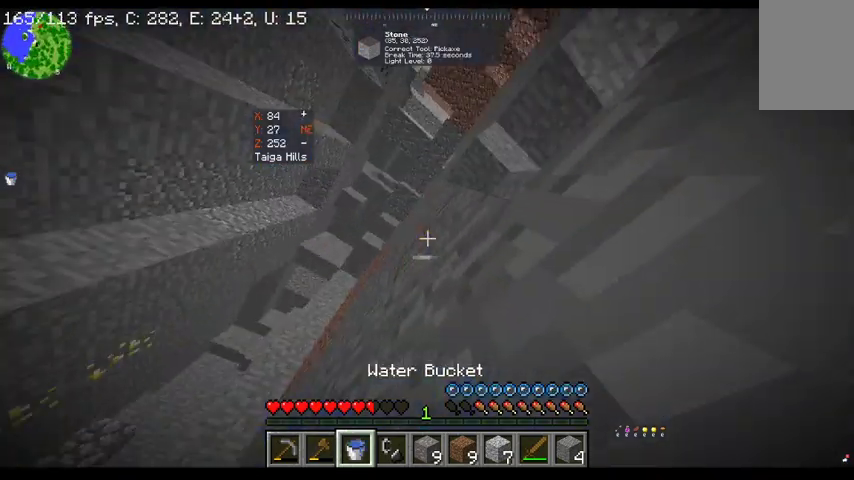
{"keys": ["space"], "mouse": [], "events": [[33, "mouse_right", "up"], [200, "mouse_right", "down"], [433, "mouse_right", "up"]]}
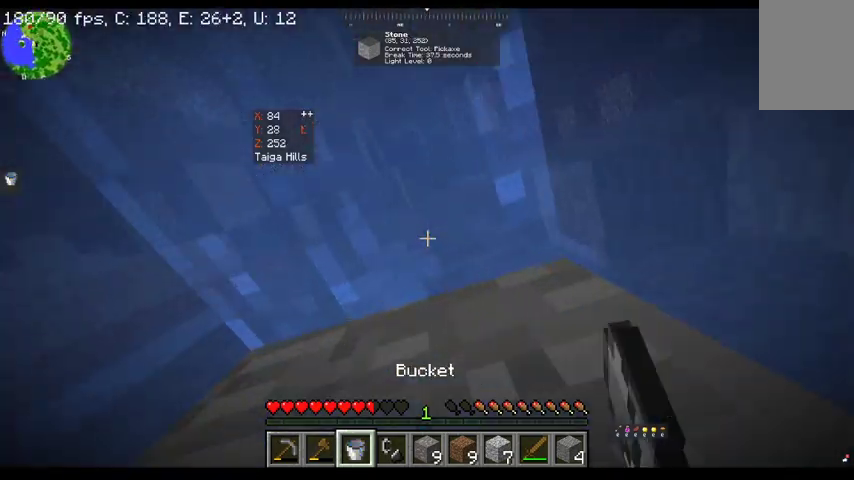
{"keys": [], "mouse": [], "events": [[333, "space", "up"]]}
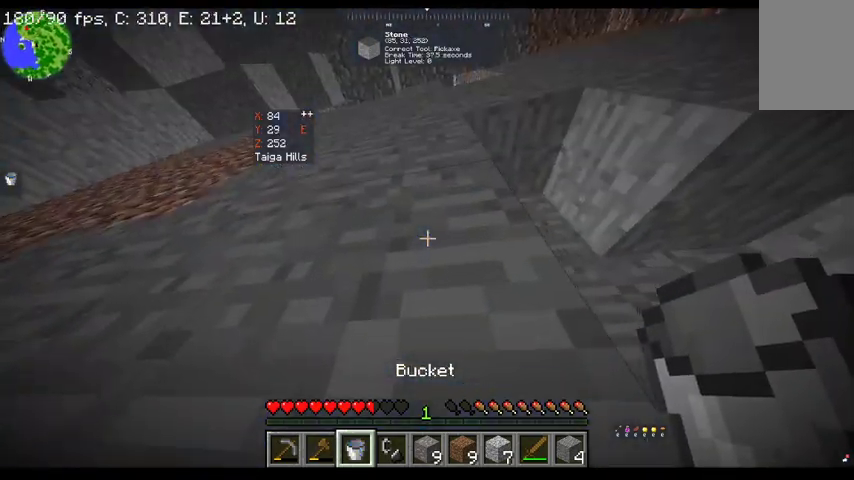
{"keys": [], "mouse": [], "events": []}
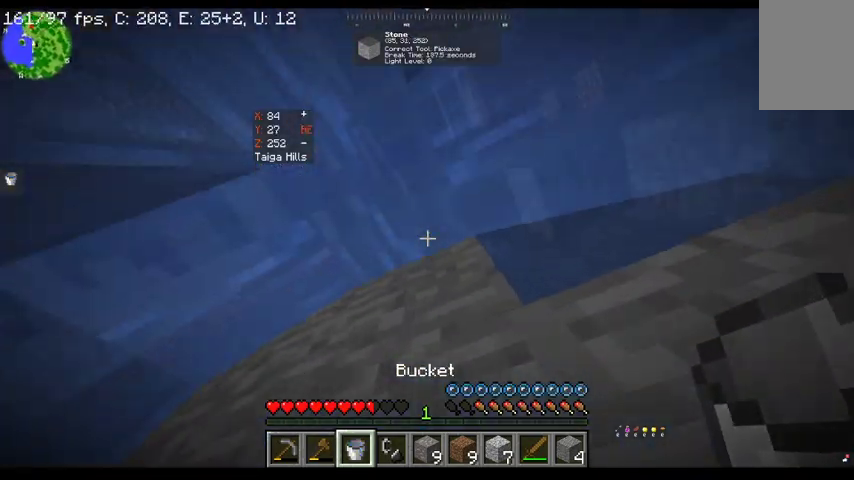
{"keys": ["space", "w"], "mouse": [], "events": [[67, "space", "down"], [67, "w", "down"]]}
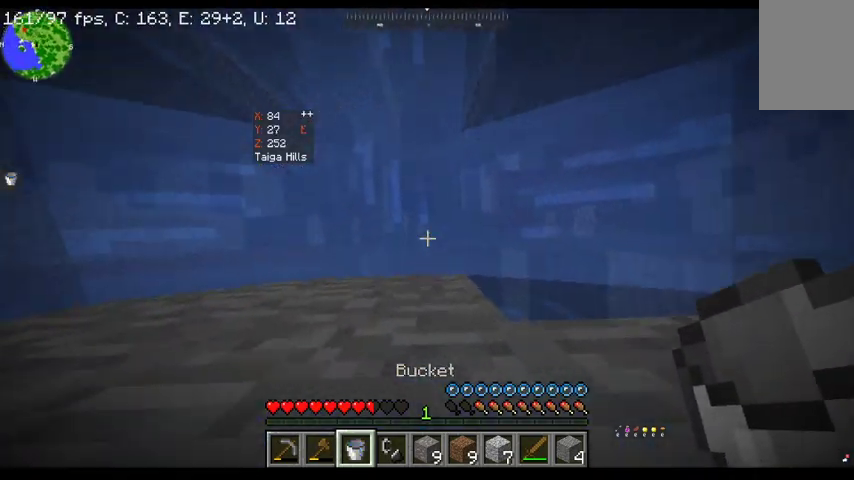
{"keys": ["space", "w"], "mouse": [], "events": [[33, "mouse_right", "down"], [267, "mouse_right", "up"]]}
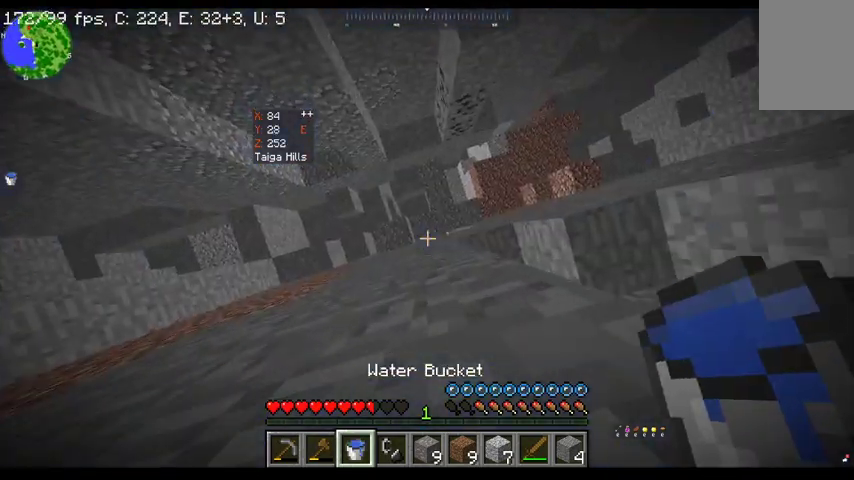
{"keys": ["space", "w"], "mouse": [], "events": [[167, "mouse_right", "down"], [367, "mouse_right", "up"]]}
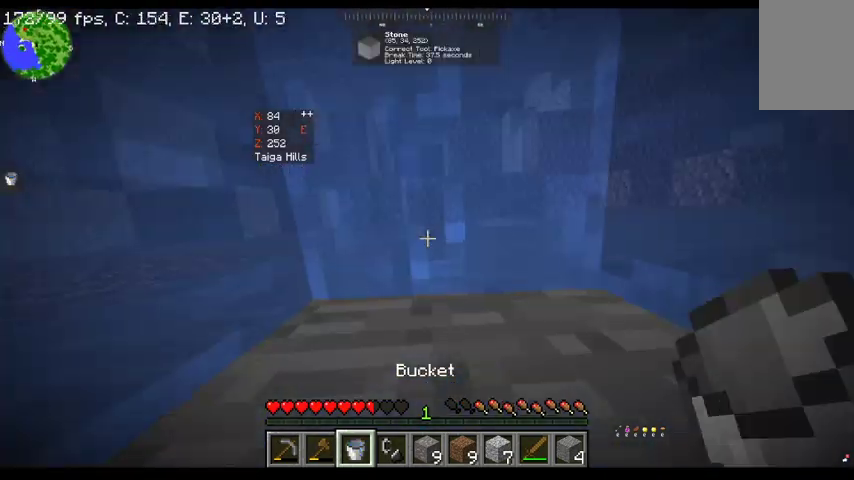
{"keys": ["s"], "mouse": [], "events": [[300, "space", "up"], [300, "w", "up"], [467, "s", "down"]]}
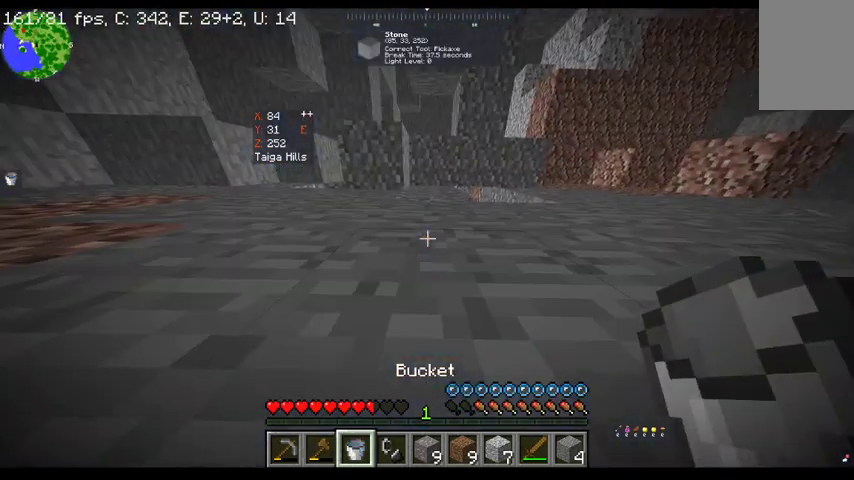
{"keys": [], "mouse": [], "events": [[267, "s", "up"]]}
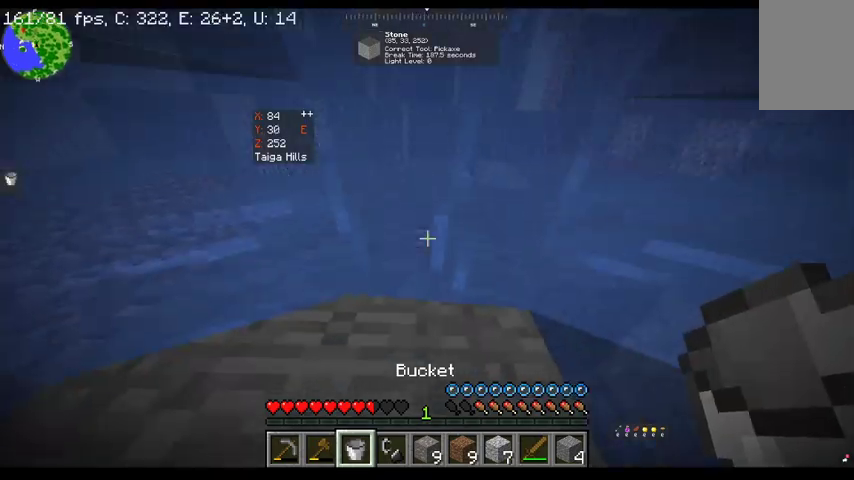
{"keys": ["space", "w"], "mouse": ["right"], "events": [[167, "w", "down"], [367, "mouse_right", "down"], [367, "space", "down"]]}
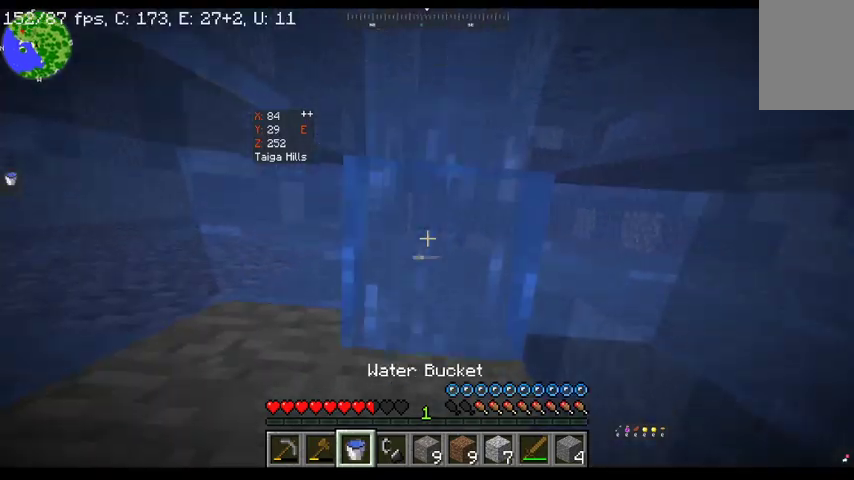
{"keys": ["space", "w"], "mouse": [], "events": [[33, "mouse_right", "up"]]}
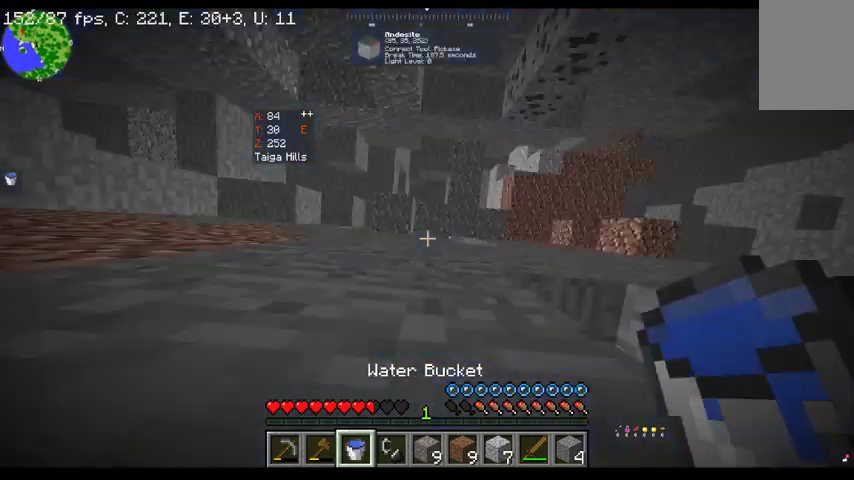
{"keys": ["space", "w"], "mouse": [], "events": [[267, "mouse_right", "down"], [433, "mouse_right", "up"]]}
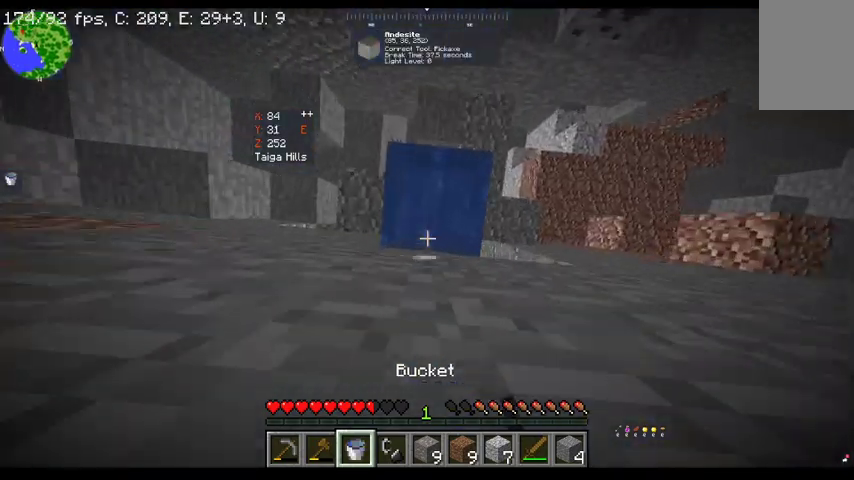
{"keys": ["space", "w"], "mouse": [], "events": []}
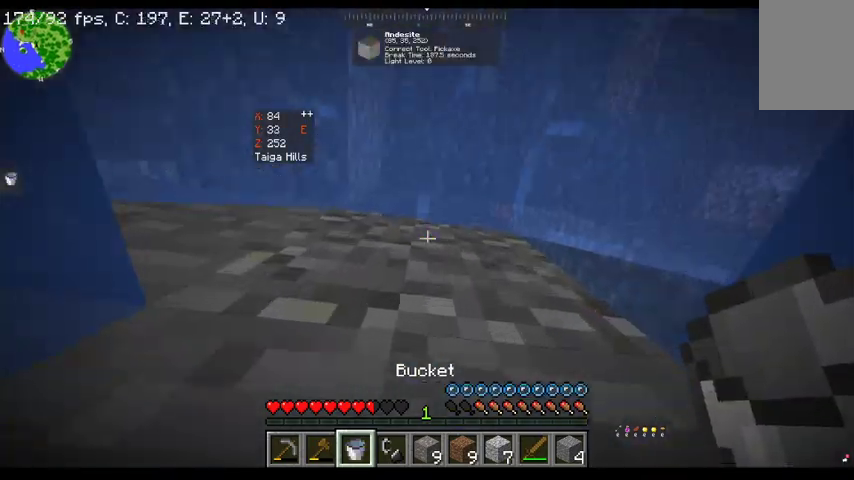
{"keys": ["d", "space", "w"], "mouse": [], "events": [[367, "d", "down"]]}
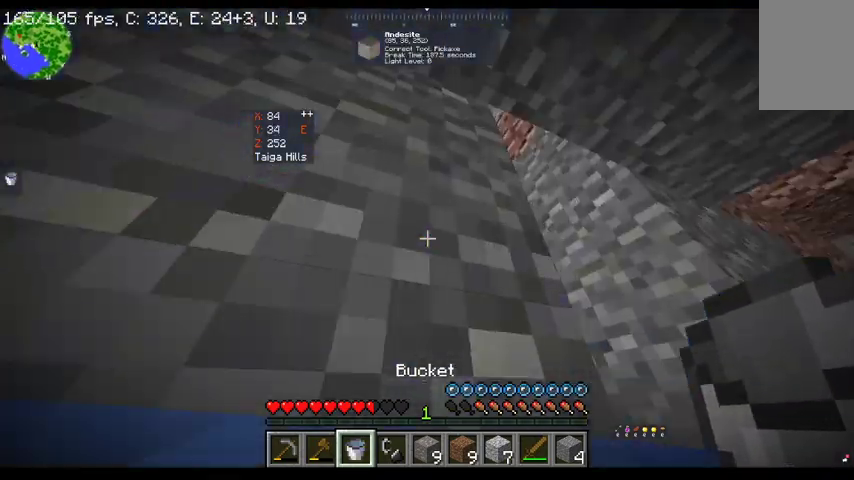
{"keys": ["d", "space", "w"], "mouse": [], "events": []}
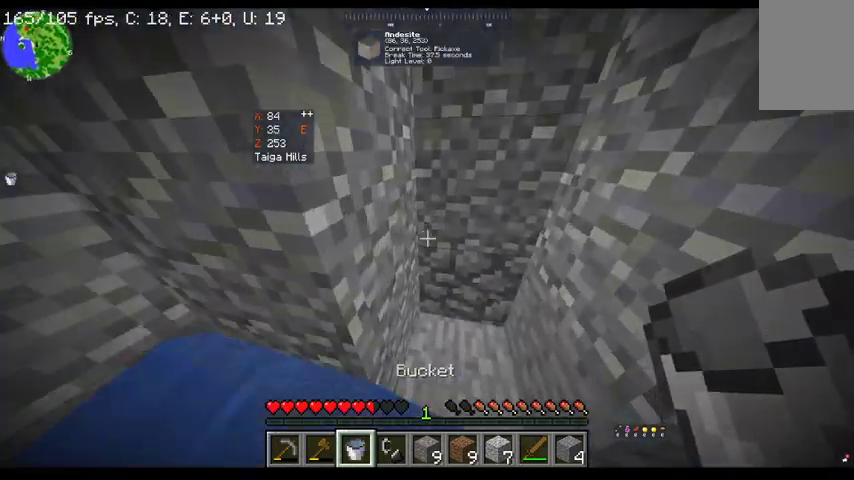
{"keys": [], "mouse": [], "events": [[400, "space", "up"], [433, "d", "up"], [433, "w", "up"]]}
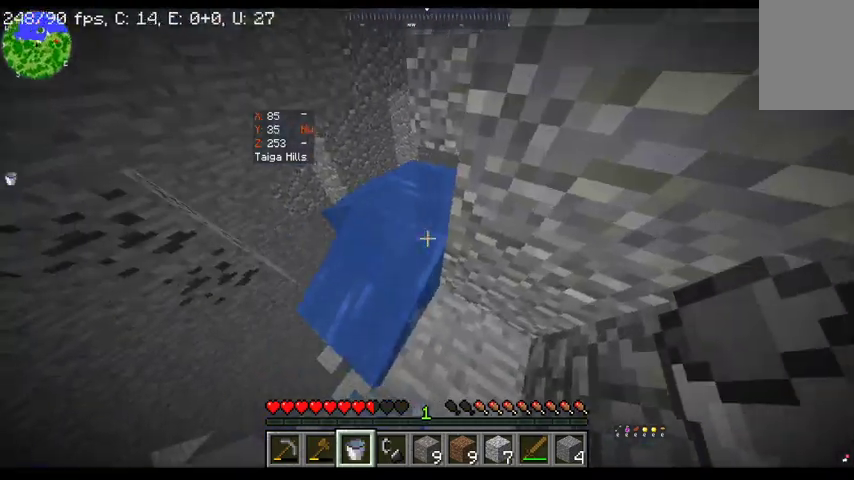
{"keys": [], "mouse": [], "events": [[133, "mouse_right", "down"], [300, "mouse_right", "up"]]}
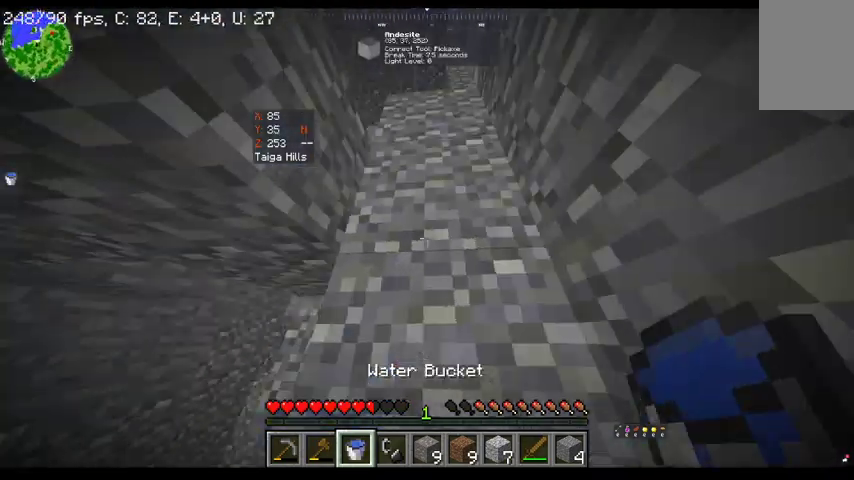
{"keys": [], "mouse": [], "events": []}
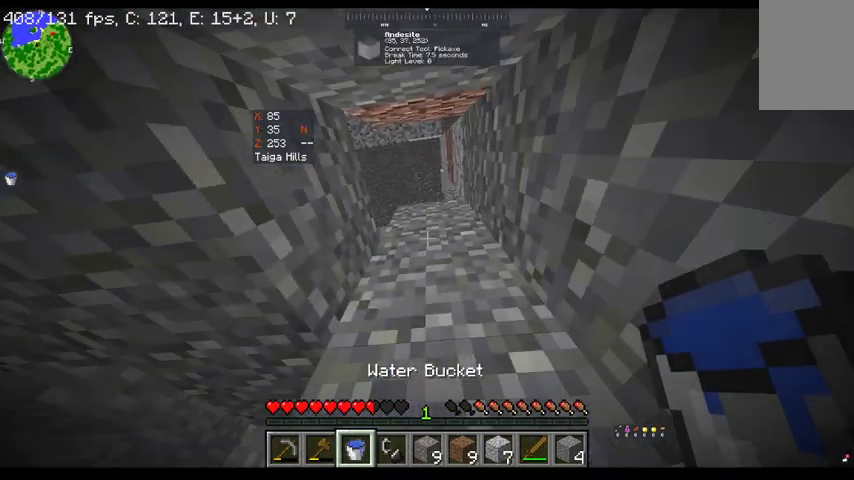
{"keys": ["space"], "mouse": [], "events": [[267, "mouse_right", "down"], [467, "mouse_right", "up"], [467, "space", "down"]]}
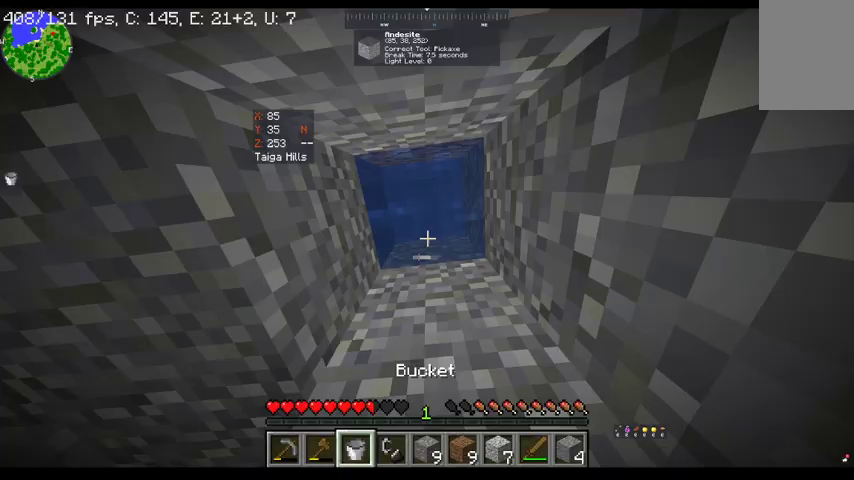
{"keys": ["space"], "mouse": [], "events": []}
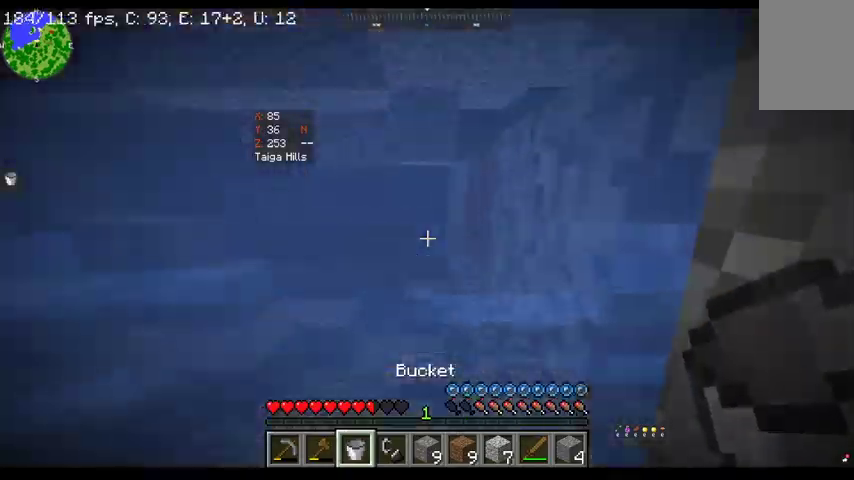
{"keys": ["space", "w"], "mouse": [], "events": [[267, "w", "down"]]}
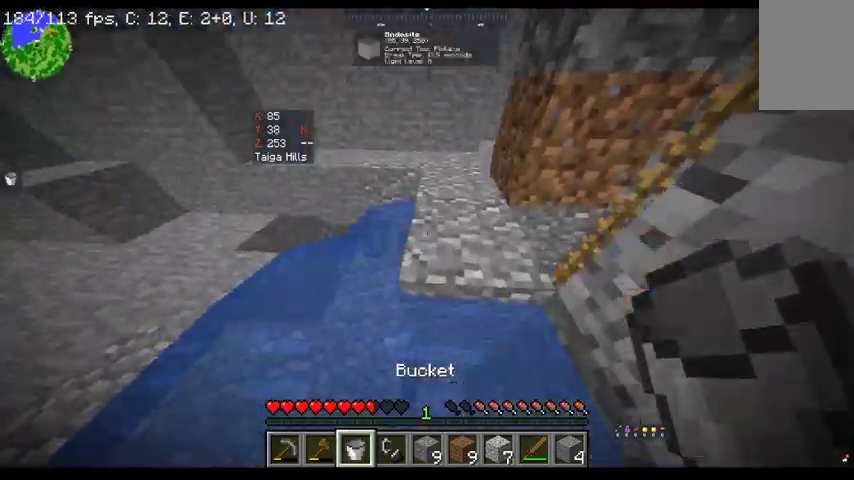
{"keys": ["w"], "mouse": ["right"], "events": [[400, "mouse_right", "down"], [500, "space", "up"]]}
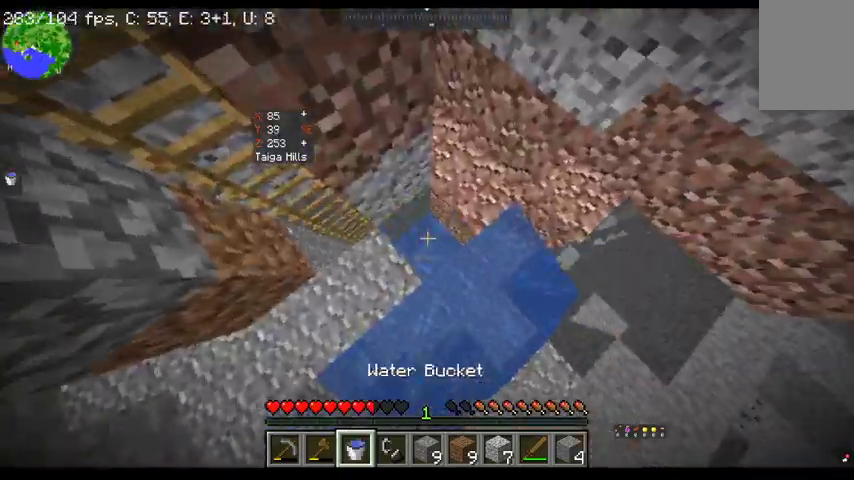
{"keys": ["a", "w"], "mouse": [], "events": [[33, "w", "up"], [100, "mouse_right", "up"], [133, "a", "down"], [433, "w", "down"]]}
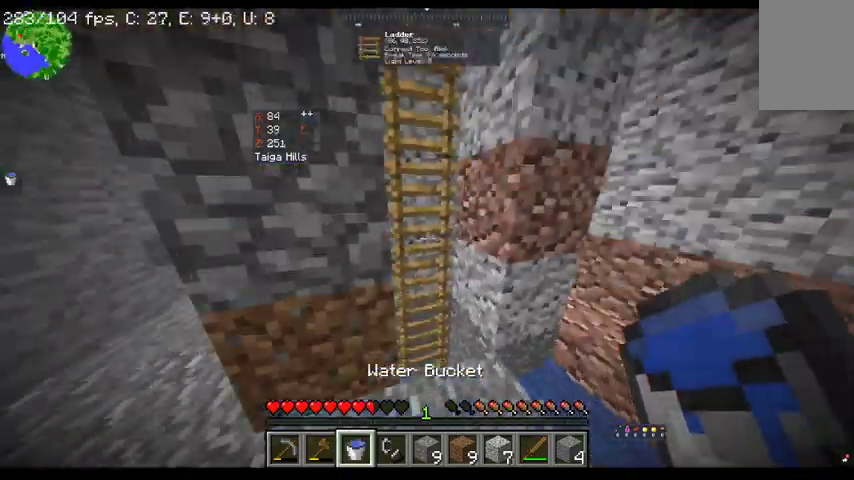
{"keys": ["space", "w"], "mouse": [], "events": [[33, "a", "up"], [400, "space", "down"]]}
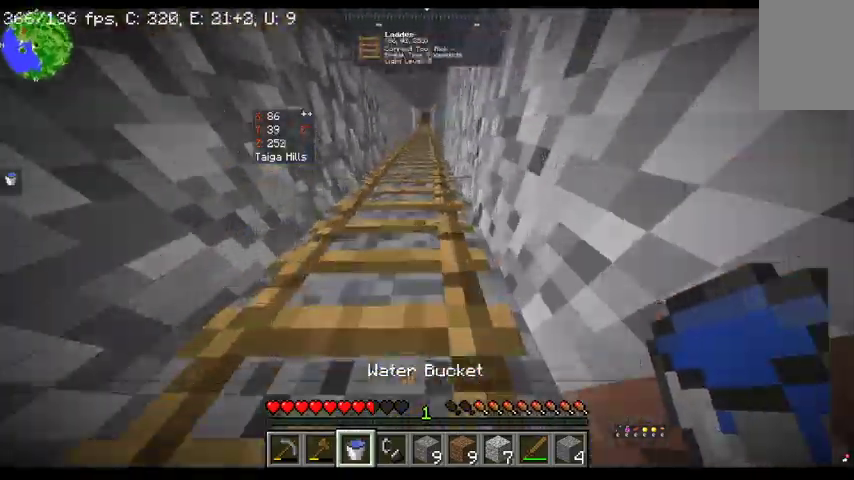
{"keys": ["space", "w"], "mouse": [], "events": []}
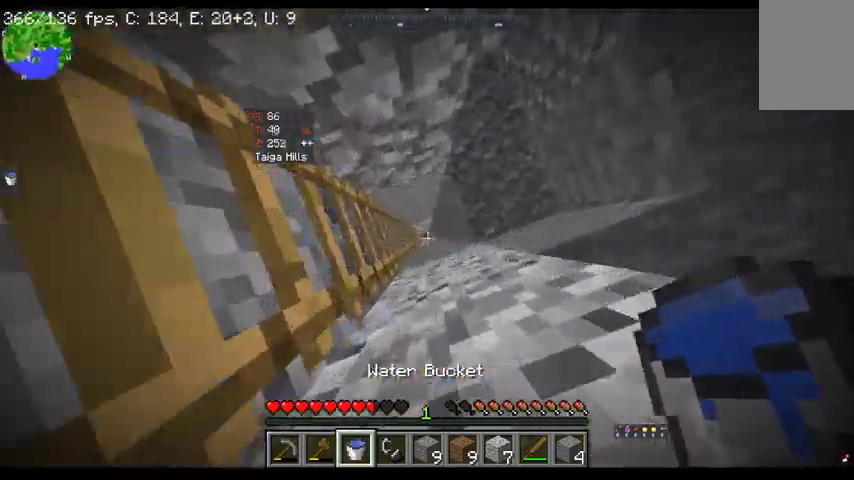
{"keys": ["space", "w"], "mouse": [], "events": []}
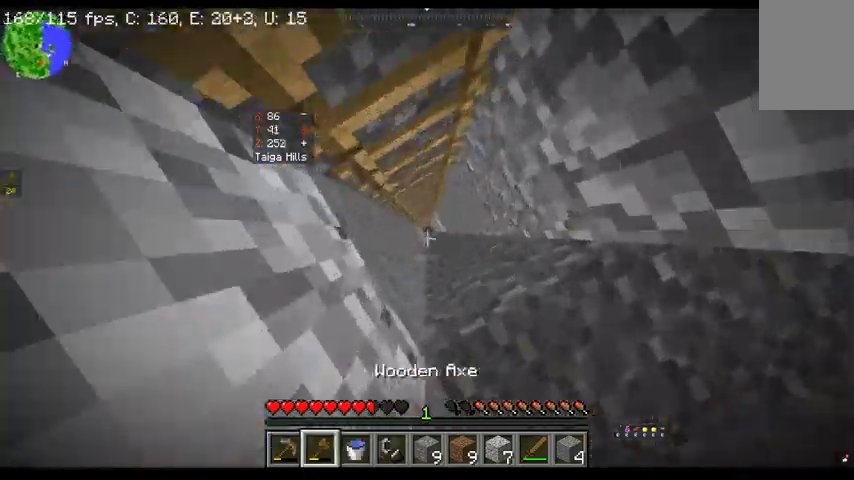
{"keys": ["a", "space", "w"], "mouse": [], "events": [[267, "a", "down"]]}
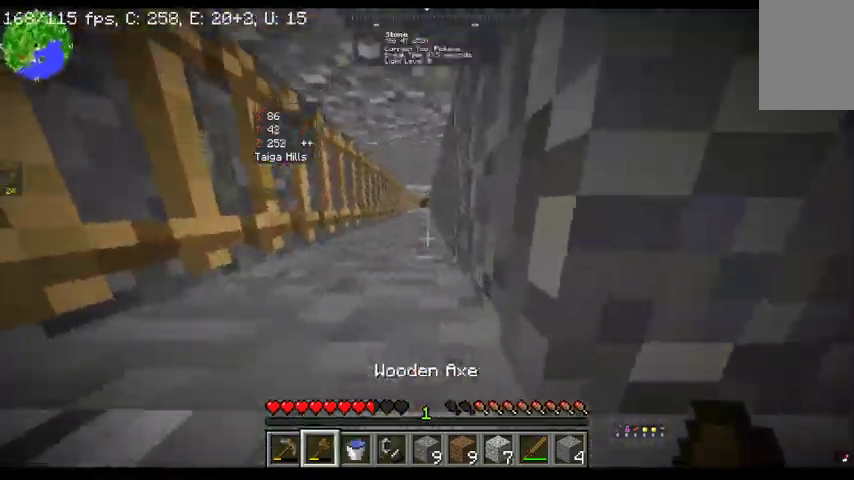
{"keys": ["a", "space", "w"], "mouse": [], "events": []}
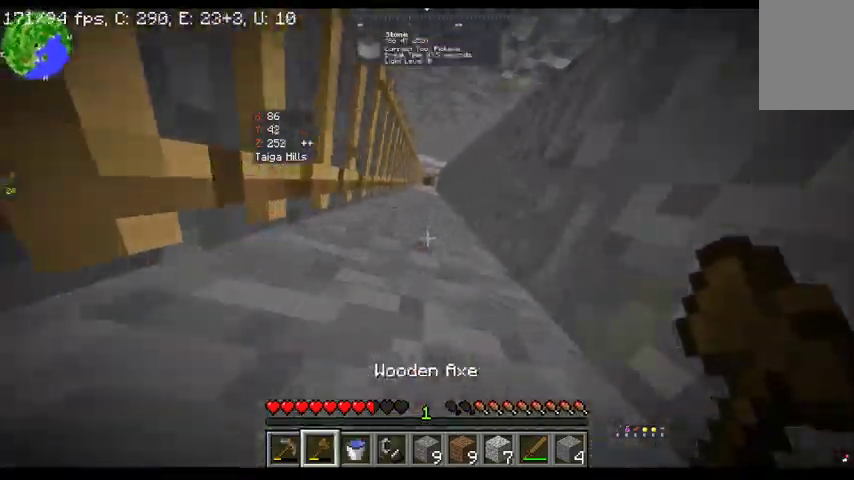
{"keys": ["a", "space", "w"], "mouse": ["left"], "events": [[467, "mouse_left", "down"]]}
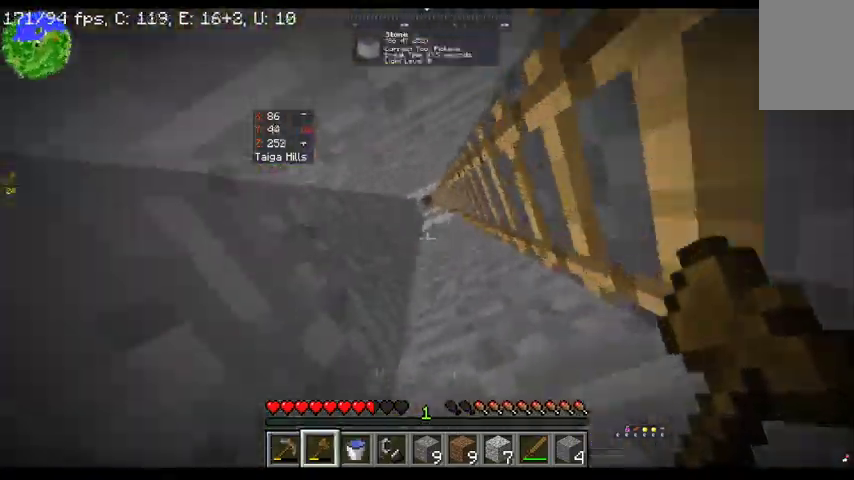
{"keys": ["a", "space", "w"], "mouse": ["left"], "events": [[133, "mouse_left", "up"], [367, "mouse_left", "down"]]}